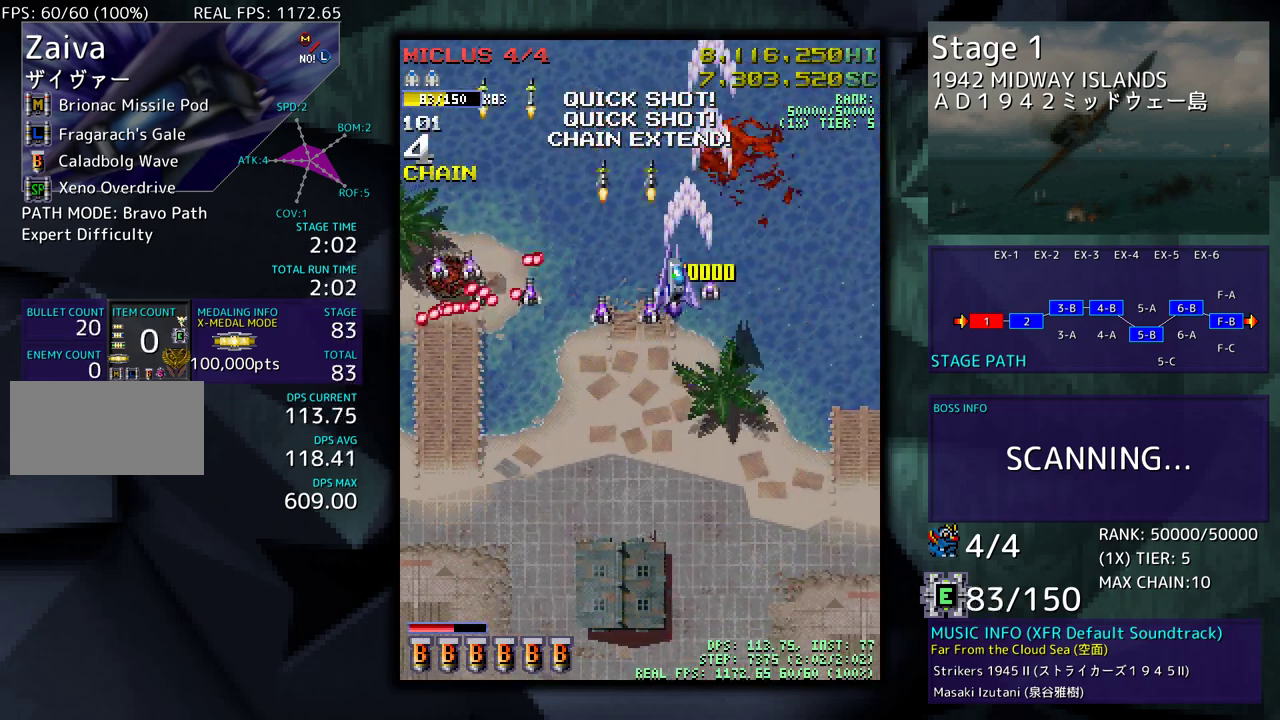
Gameplay with a controller (arcade stick); each line is a JSON object with the inputs held at the frame after it. "events" lists button and stick changes between this image and that frame as [ms after this image, input, new state], when the widget could be followed in between. Not read: L3 R3 other_buttons.
{"buttons": ["DPAD_DOWN", "DPAD_LEFT"], "events": [[17, "DPAD_UP", "up"], [133, "DPAD_DOWN", "down"]]}
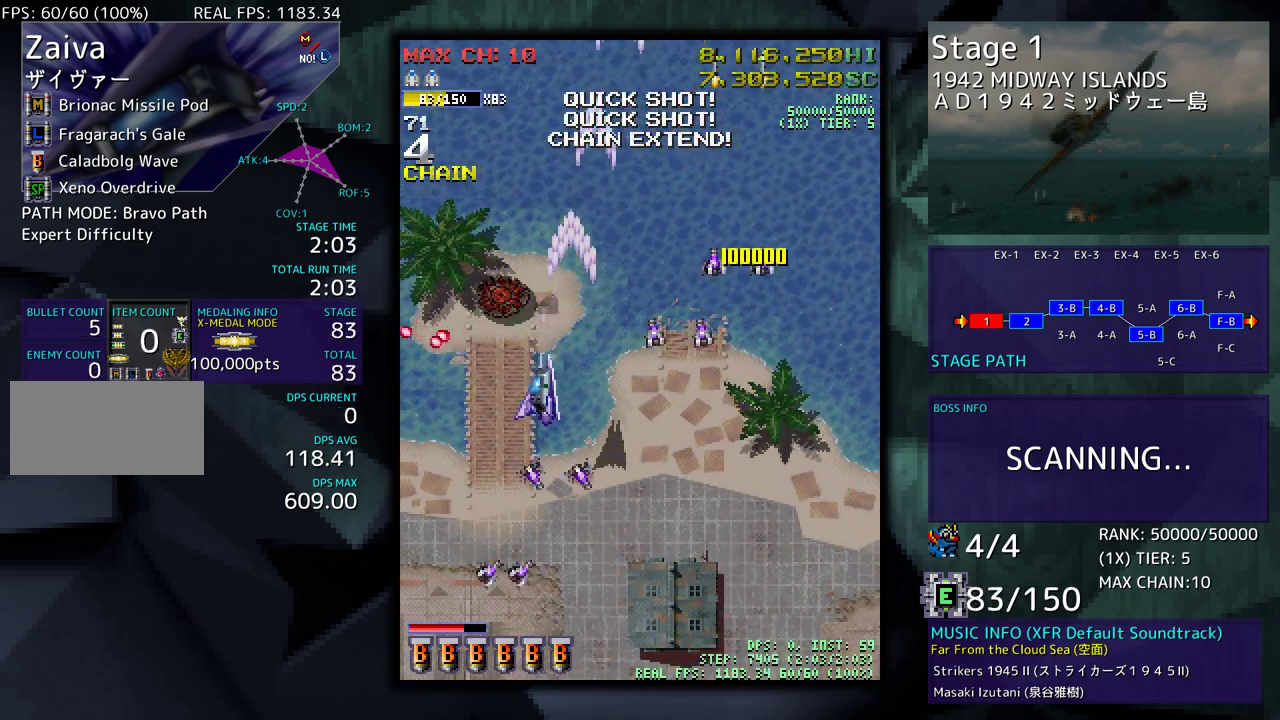
{"buttons": [], "events": [[33, "DPAD_LEFT", "up"], [200, "DPAD_LEFT", "down"], [433, "DPAD_LEFT", "up"], [467, "DPAD_DOWN", "up"]]}
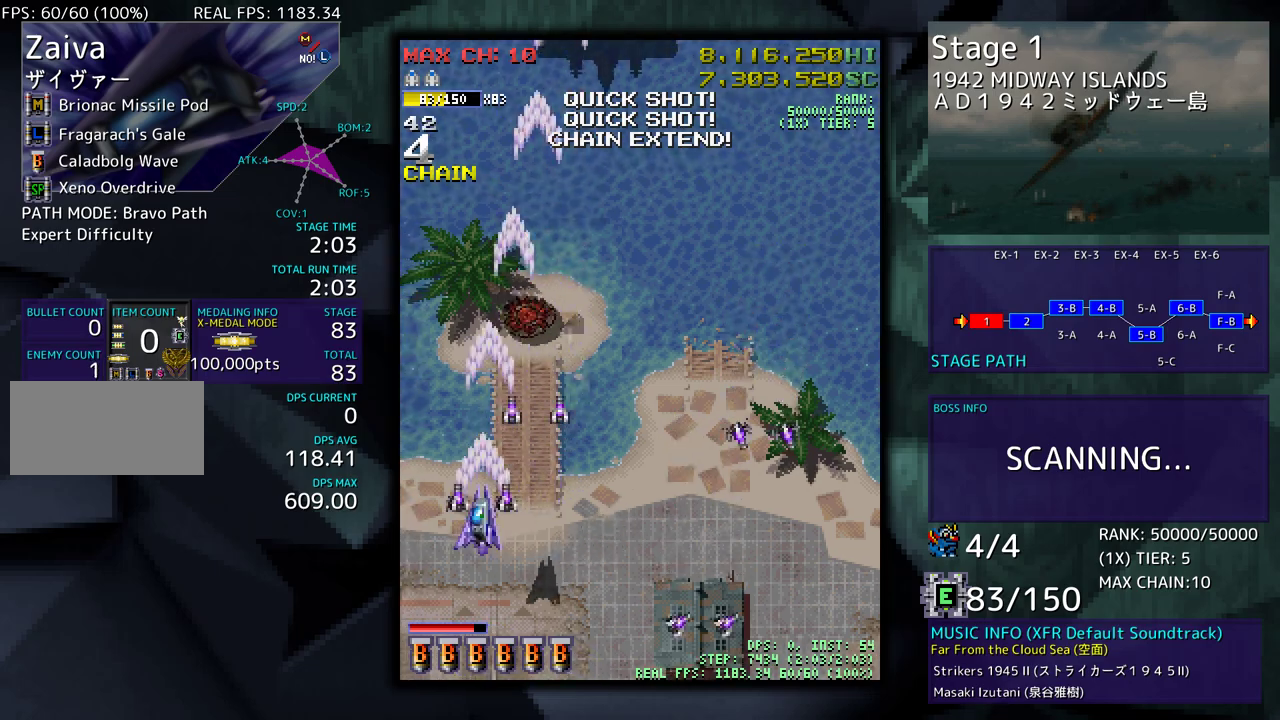
{"buttons": [], "events": [[133, "DPAD_DOWN", "down"], [267, "DPAD_DOWN", "up"], [400, "DPAD_DOWN", "down"], [400, "DPAD_RIGHT", "down"], [483, "DPAD_DOWN", "up"], [500, "DPAD_RIGHT", "up"]]}
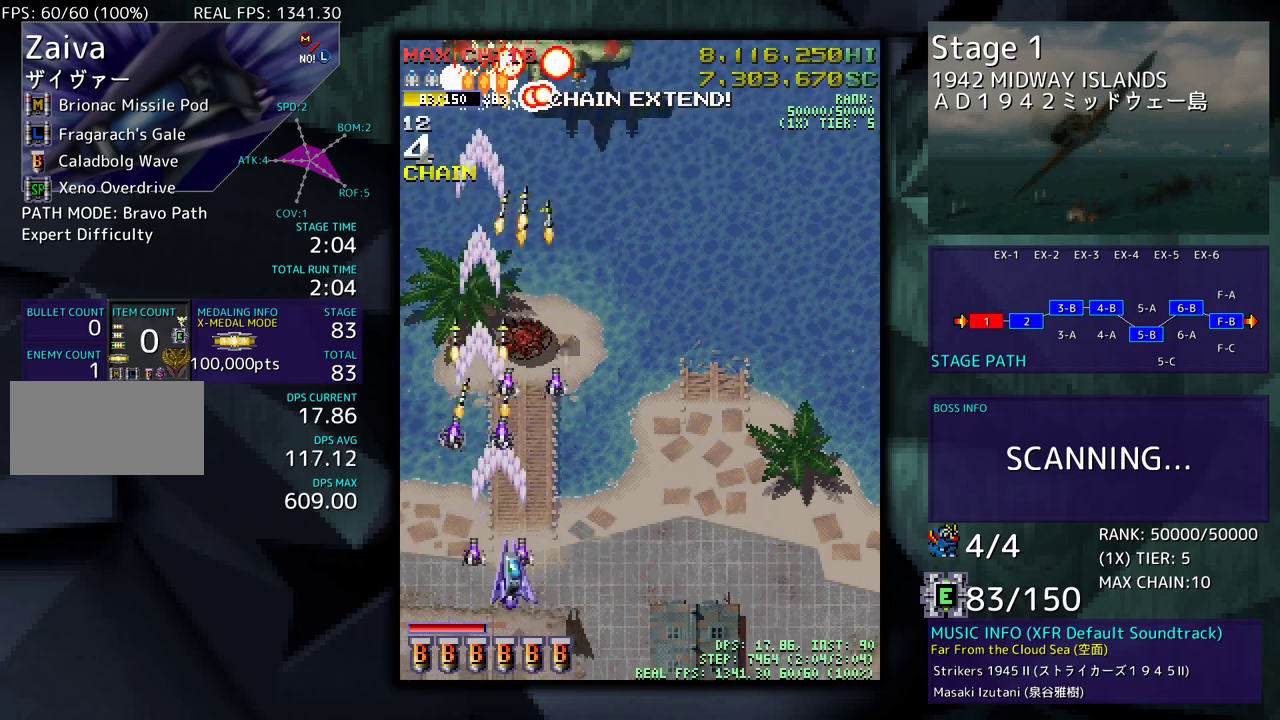
{"buttons": [], "events": [[333, "DPAD_DOWN", "down"], [383, "DPAD_DOWN", "up"]]}
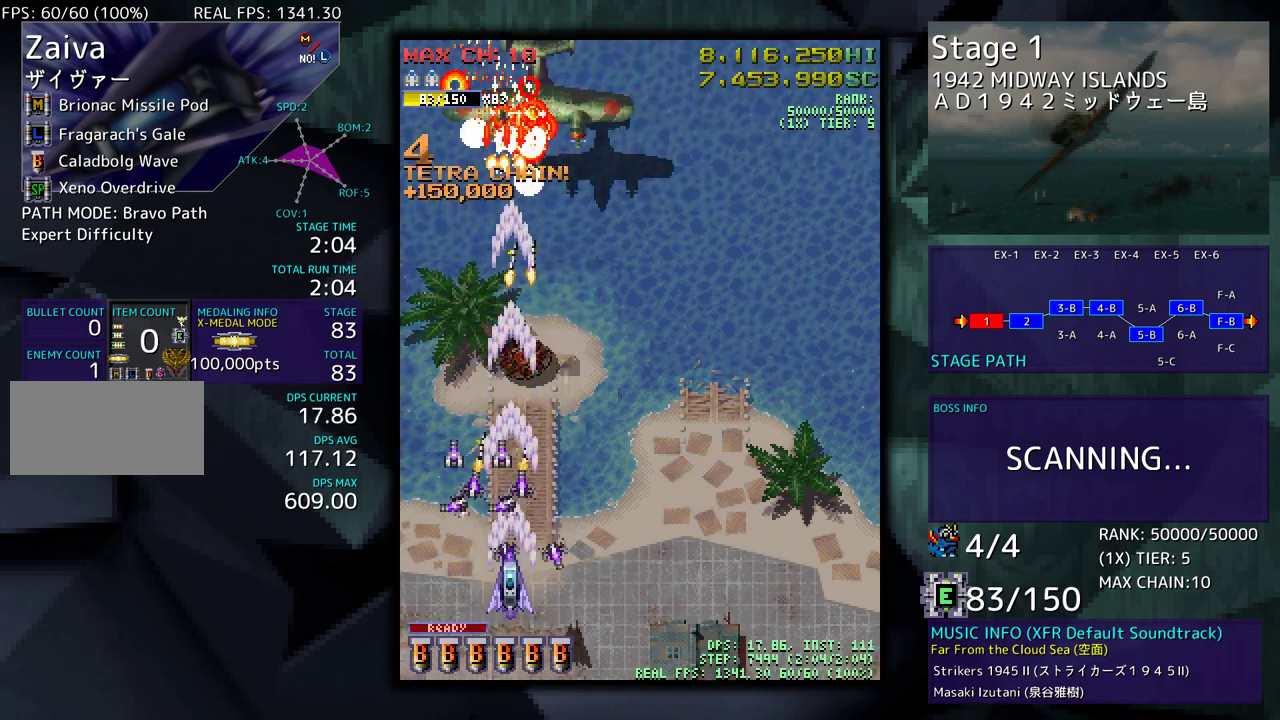
{"buttons": [], "events": []}
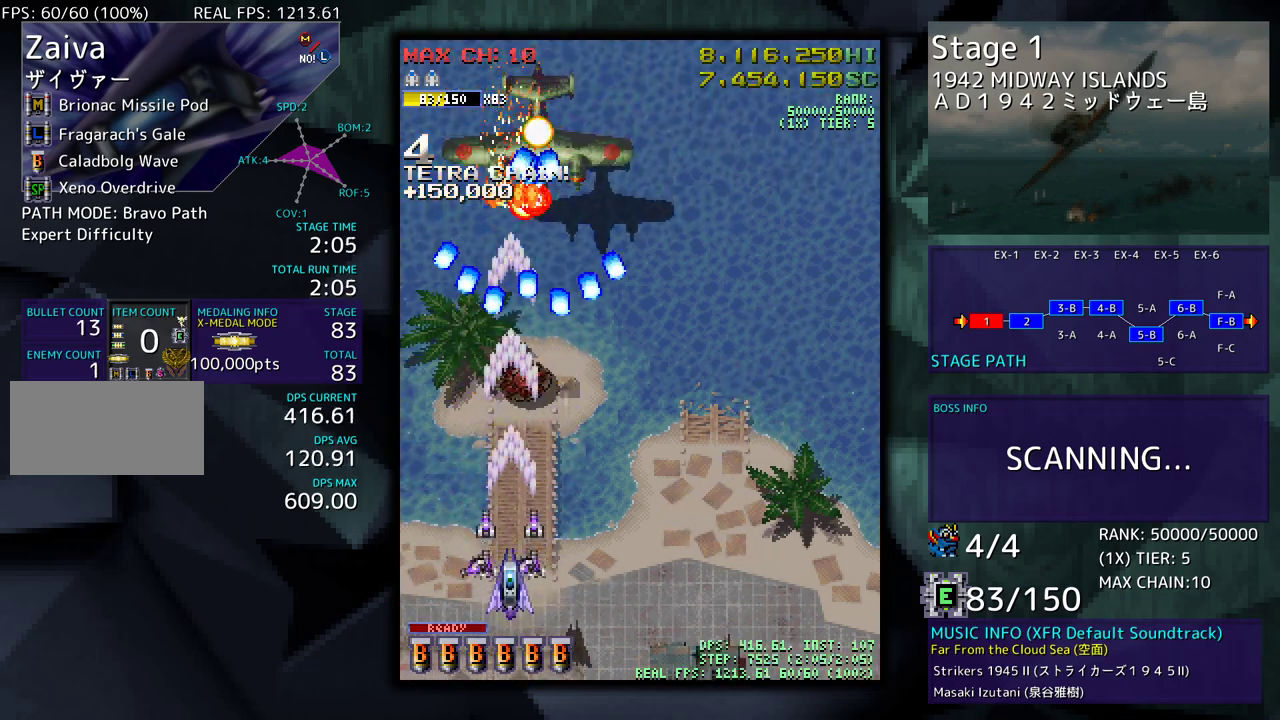
{"buttons": [], "events": [[83, "DPAD_RIGHT", "down"], [200, "DPAD_DOWN", "down"], [233, "DPAD_RIGHT", "up"], [250, "DPAD_DOWN", "up"]]}
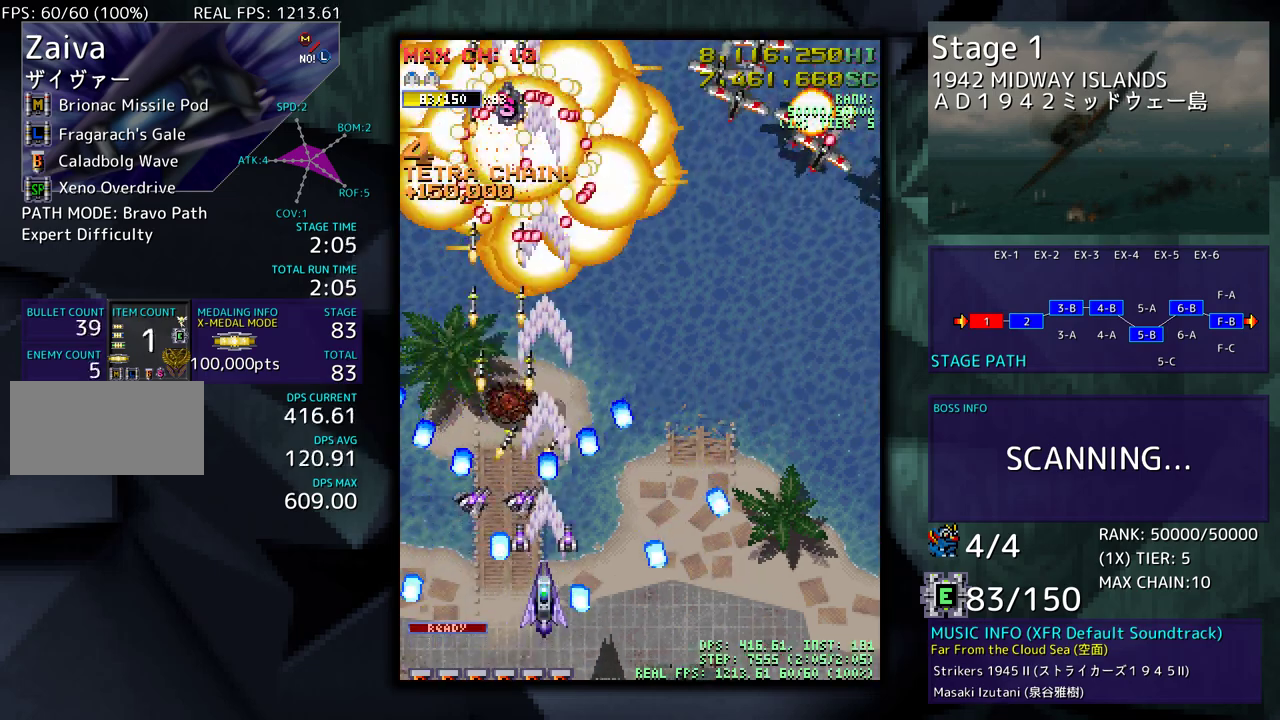
{"buttons": ["DPAD_RIGHT"], "events": [[167, "DPAD_LEFT", "down"], [283, "DPAD_LEFT", "up"], [367, "DPAD_RIGHT", "down"], [367, "DPAD_UP", "down"], [417, "DPAD_UP", "up"]]}
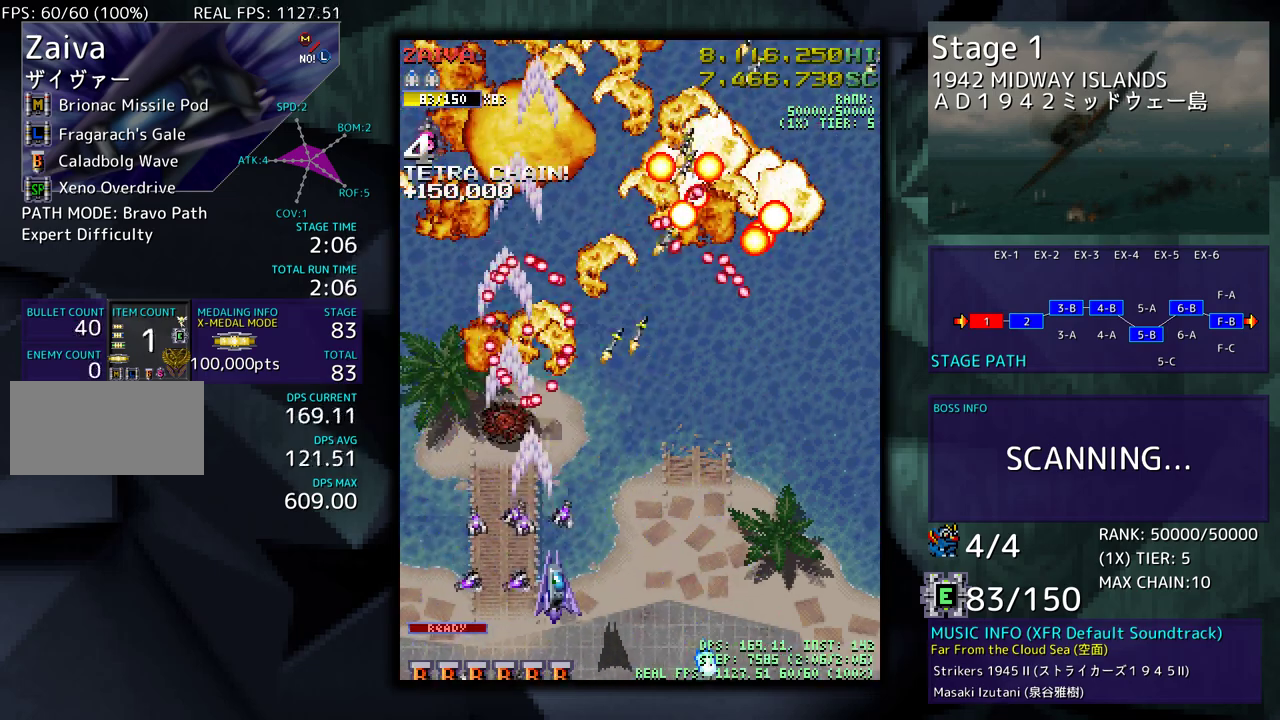
{"buttons": ["DPAD_UP", "DPAD_RIGHT"], "events": [[500, "DPAD_UP", "down"]]}
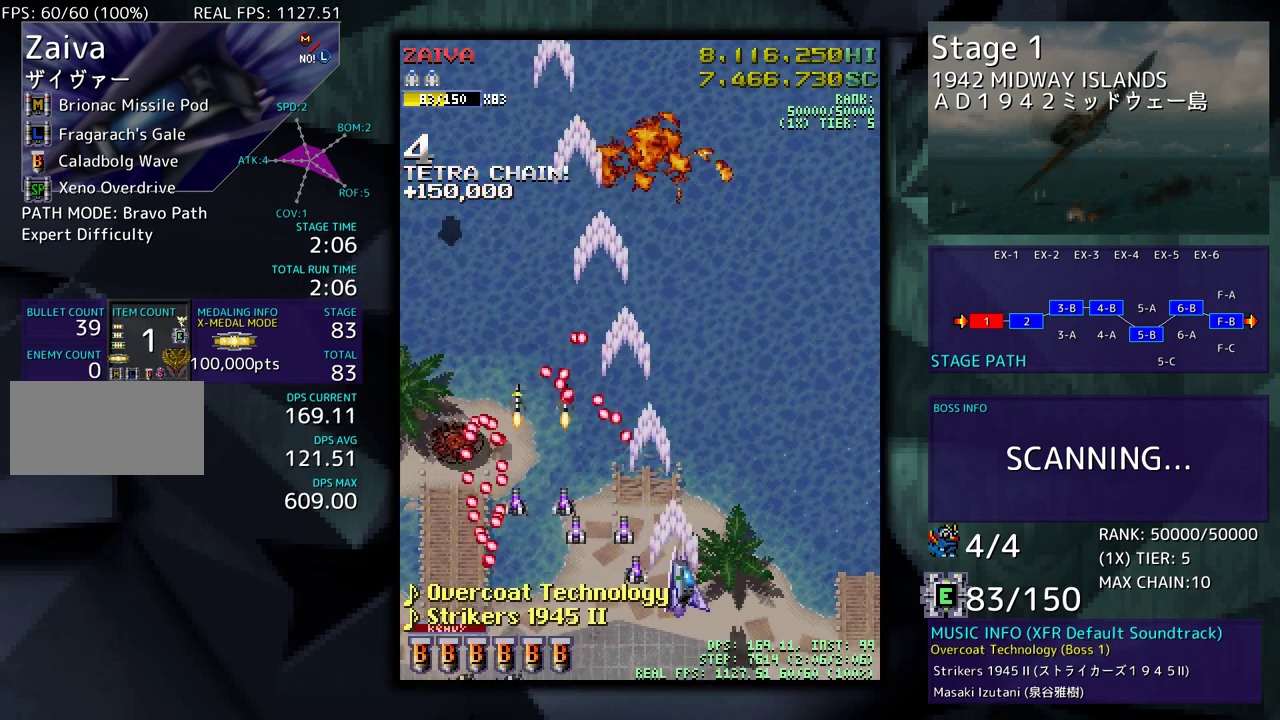
{"buttons": ["DPAD_RIGHT"], "events": [[50, "DPAD_RIGHT", "up"], [167, "DPAD_RIGHT", "down"], [267, "DPAD_UP", "up"], [283, "DPAD_RIGHT", "up"], [433, "DPAD_RIGHT", "down"]]}
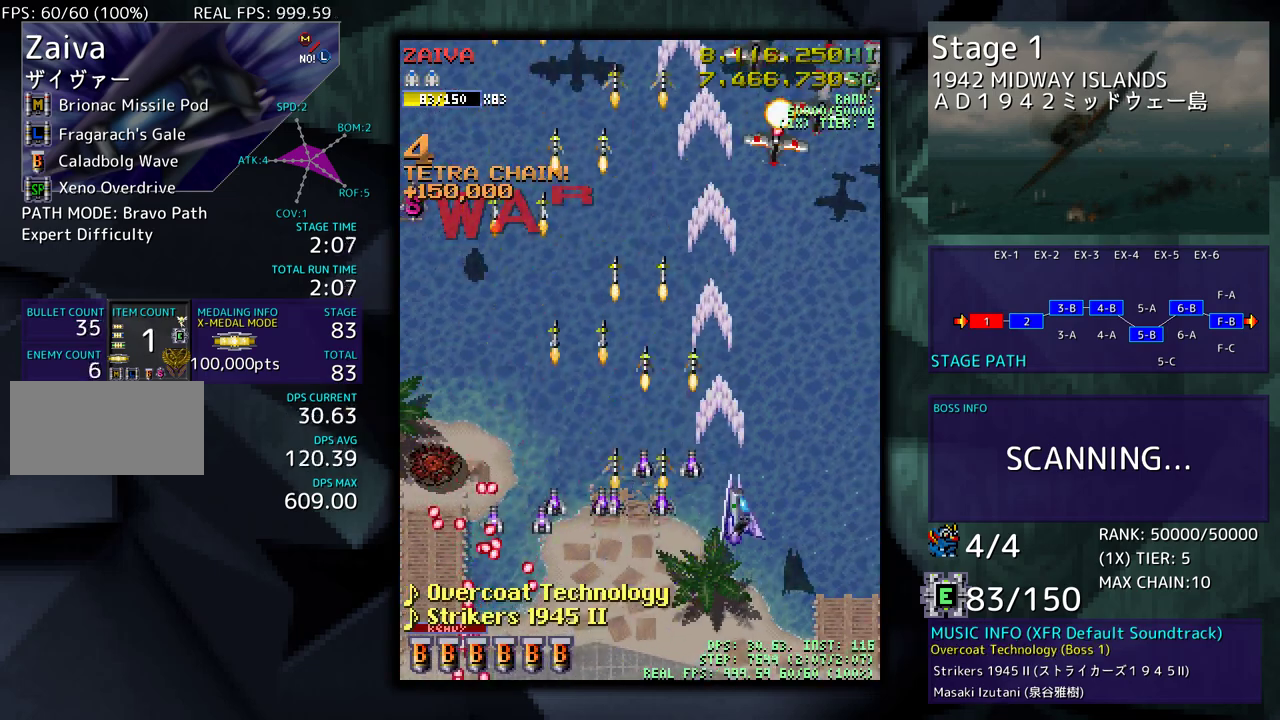
{"buttons": ["DPAD_LEFT"], "events": [[167, "DPAD_DOWN", "down"], [300, "DPAD_RIGHT", "up"], [367, "DPAD_LEFT", "down"], [417, "DPAD_DOWN", "up"]]}
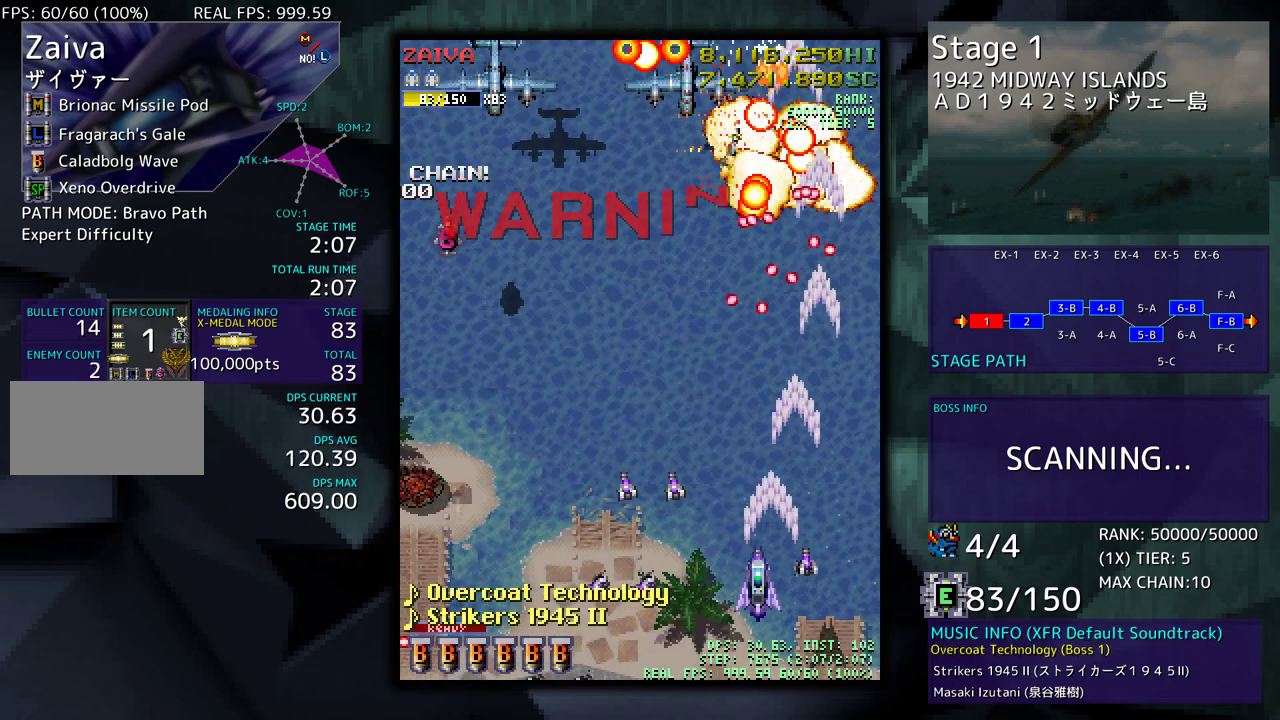
{"buttons": ["DPAD_UP", "DPAD_LEFT"], "events": [[183, "DPAD_UP", "down"]]}
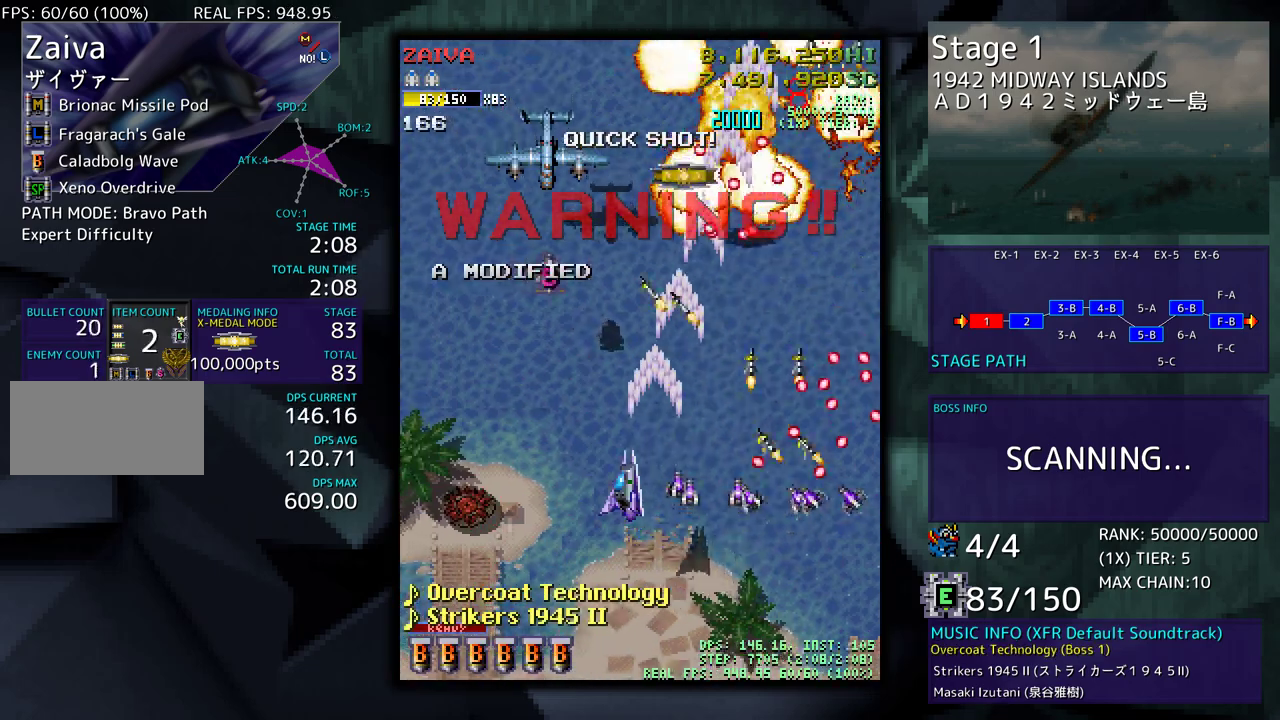
{"buttons": ["DPAD_LEFT"], "events": [[150, "DPAD_UP", "up"], [217, "DPAD_DOWN", "down"], [250, "DPAD_LEFT", "up"], [267, "DPAD_RIGHT", "down"], [317, "DPAD_RIGHT", "up"], [333, "DPAD_DOWN", "up"], [500, "DPAD_LEFT", "down"]]}
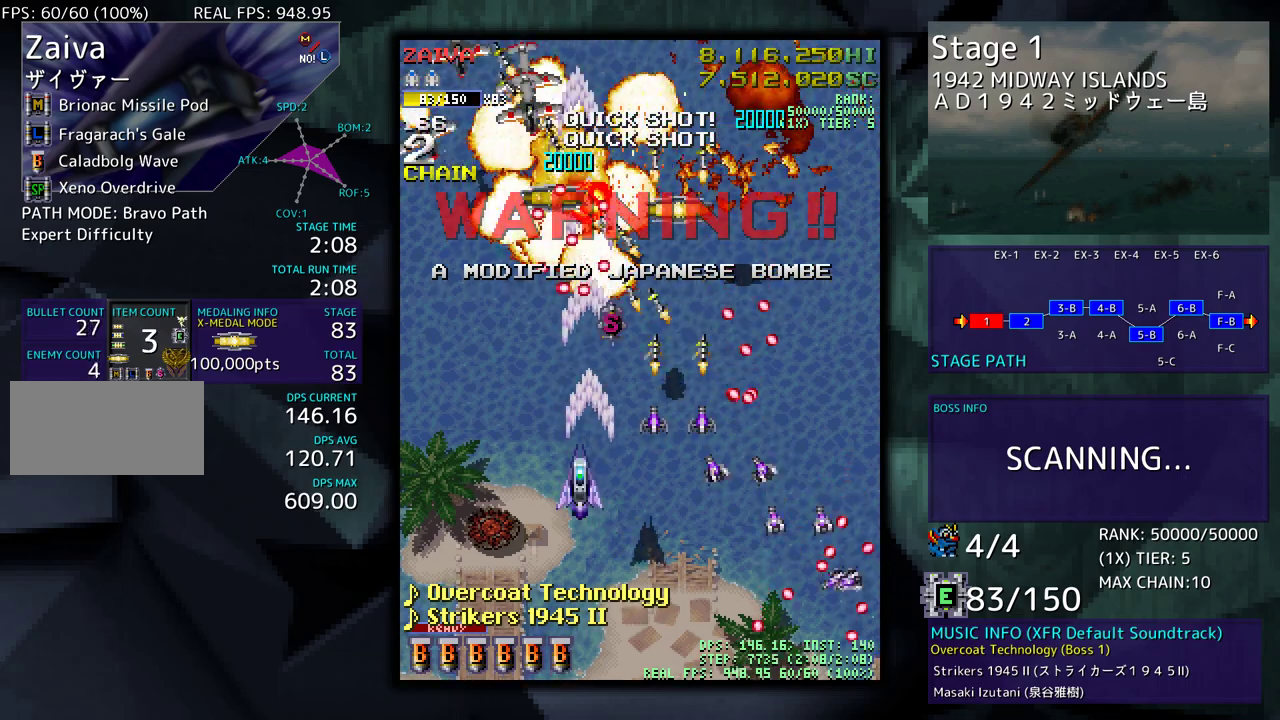
{"buttons": ["DPAD_LEFT"], "events": [[217, "DPAD_DOWN", "down"], [250, "DPAD_LEFT", "up"], [450, "DPAD_DOWN", "up"], [467, "DPAD_LEFT", "down"]]}
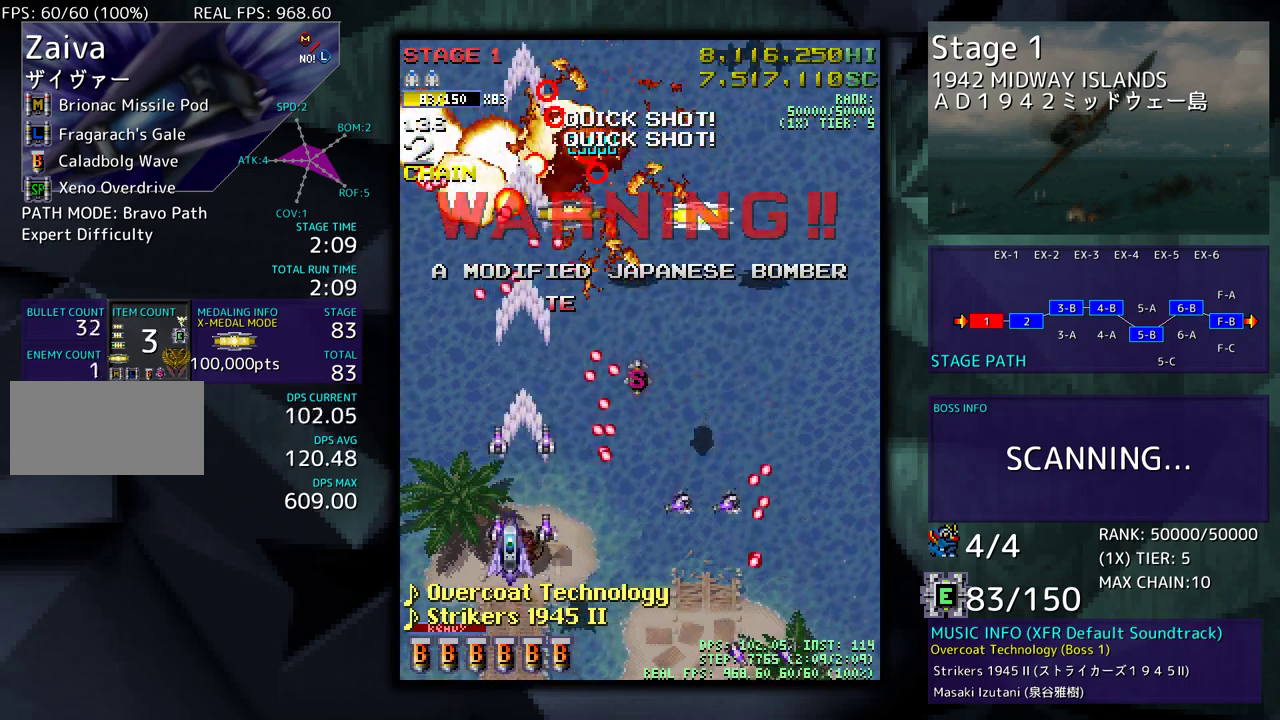
{"buttons": ["DPAD_UP"], "events": [[83, "DPAD_UP", "down"], [483, "DPAD_LEFT", "up"]]}
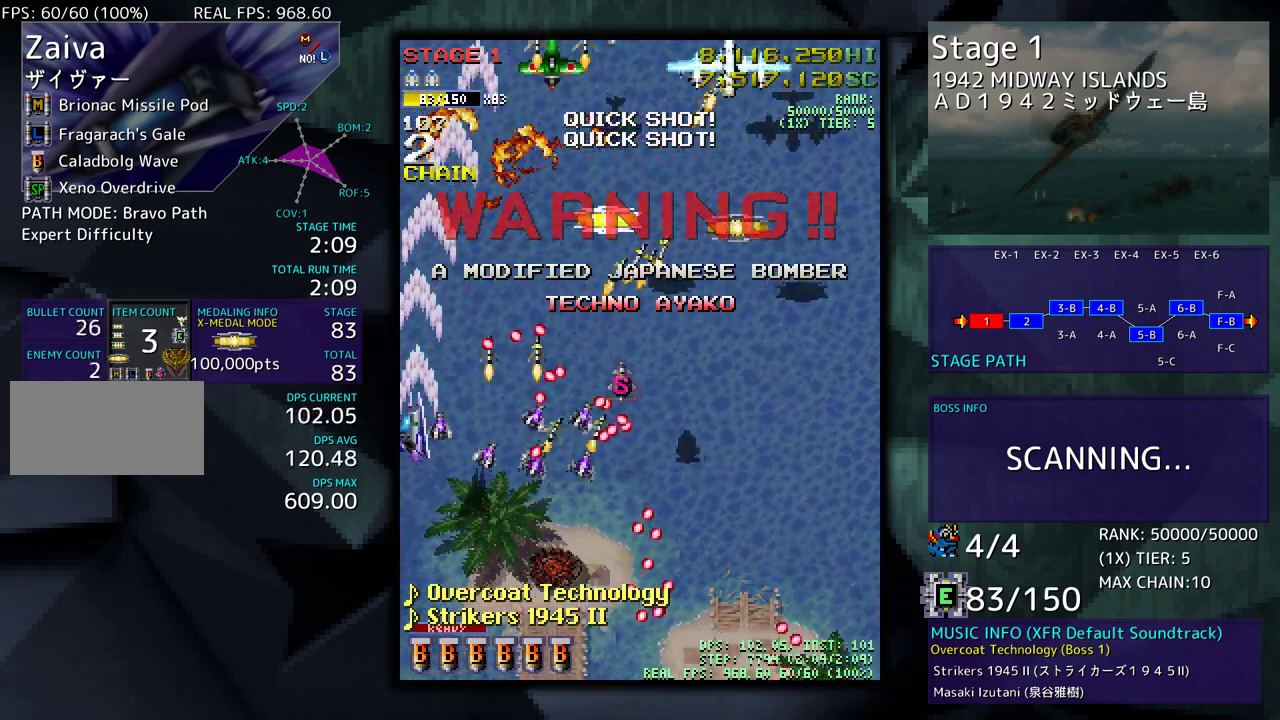
{"buttons": ["DPAD_RIGHT"], "events": [[67, "DPAD_RIGHT", "down"], [267, "DPAD_UP", "up"], [283, "DPAD_DOWN", "down"], [383, "DPAD_DOWN", "up"], [417, "DPAD_UP", "down"], [500, "DPAD_UP", "up"]]}
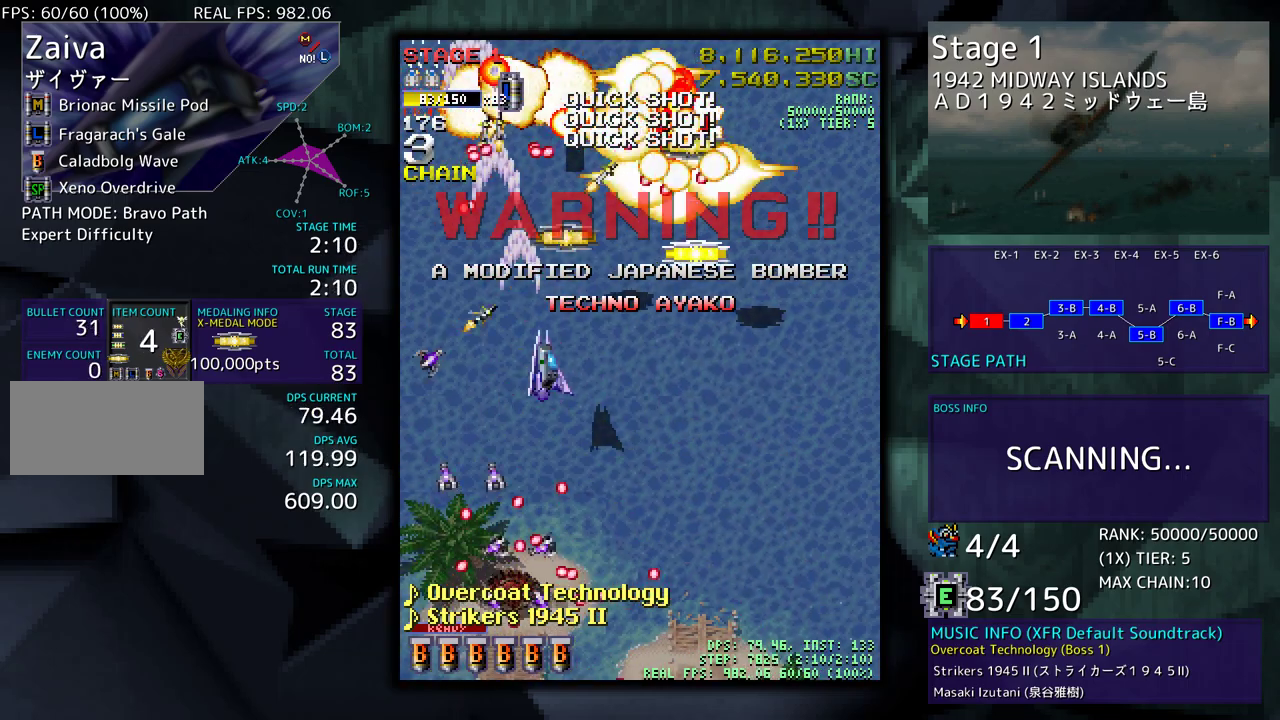
{"buttons": ["DPAD_UP", "DPAD_RIGHT"], "events": [[33, "DPAD_DOWN", "down"], [250, "DPAD_DOWN", "up"], [250, "DPAD_RIGHT", "up"], [400, "DPAD_RIGHT", "down"], [417, "DPAD_DOWN", "down"], [450, "DPAD_DOWN", "up"], [500, "DPAD_UP", "down"]]}
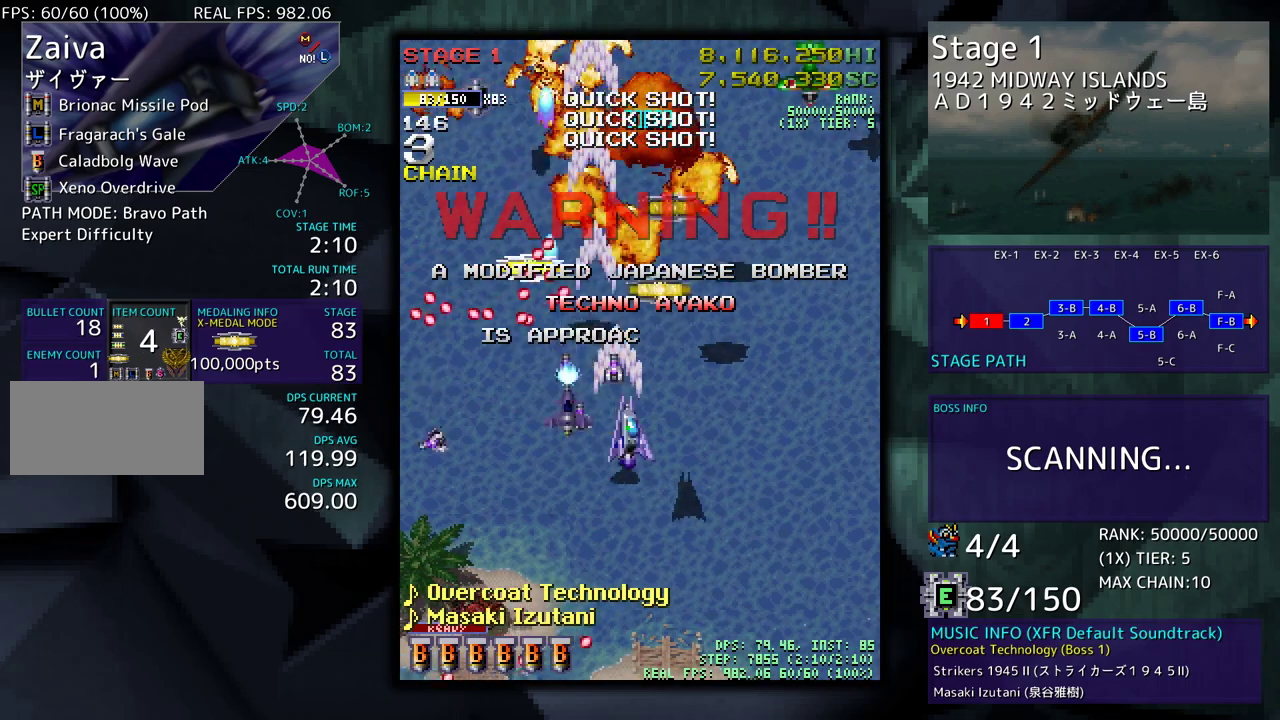
{"buttons": ["DPAD_DOWN", "DPAD_RIGHT"], "events": [[233, "DPAD_RIGHT", "up"], [317, "DPAD_RIGHT", "down"], [383, "DPAD_UP", "up"], [417, "DPAD_DOWN", "down"]]}
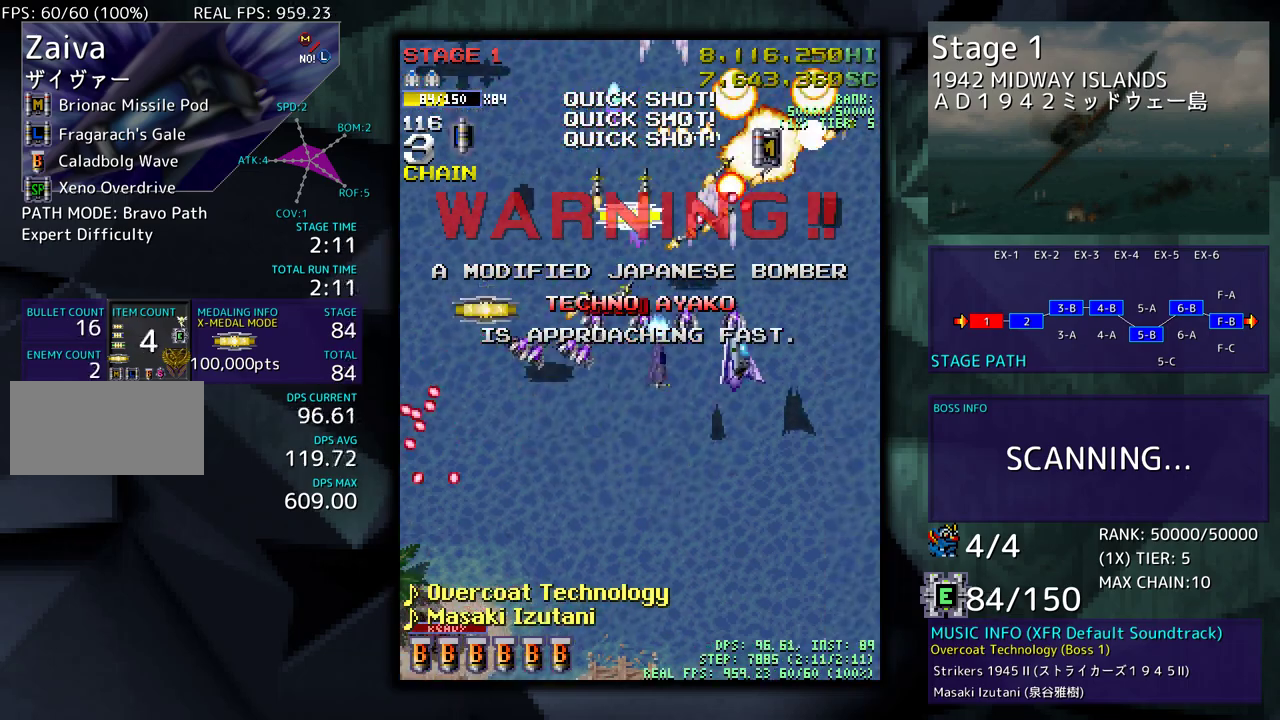
{"buttons": ["DPAD_LEFT"], "events": [[117, "DPAD_RIGHT", "up"], [133, "DPAD_LEFT", "down"], [367, "DPAD_DOWN", "up"]]}
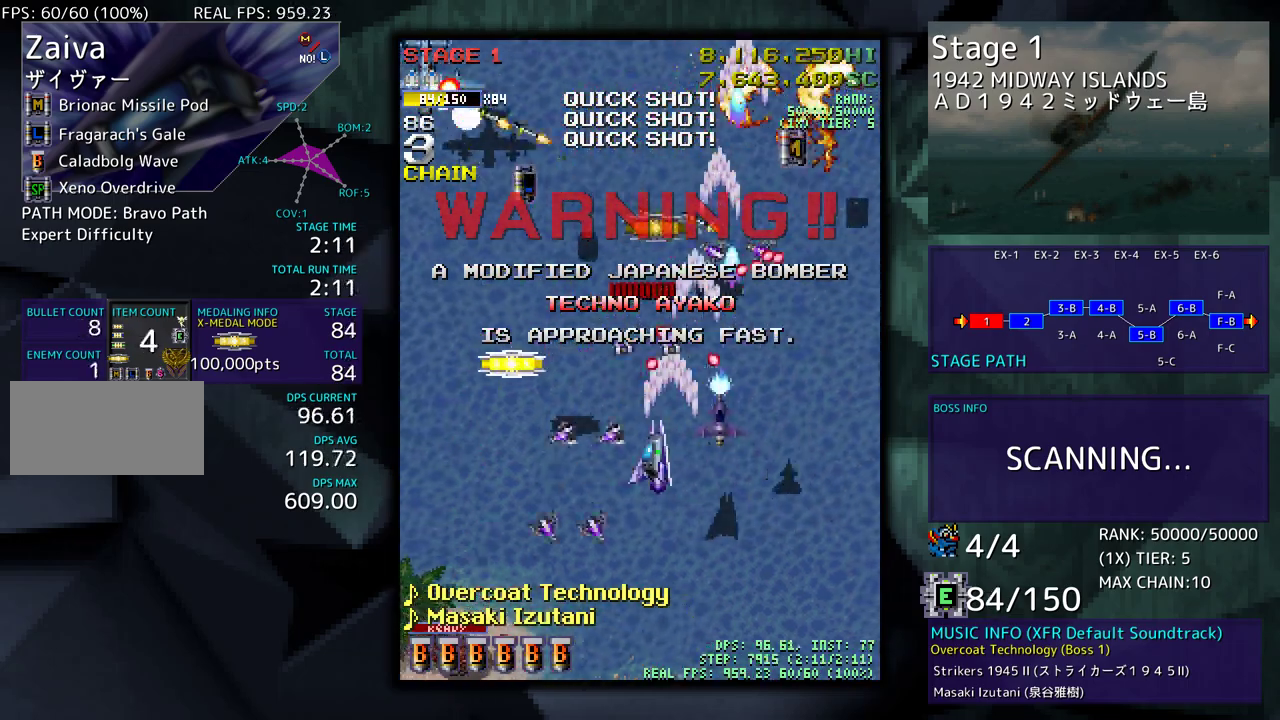
{"buttons": ["DPAD_UP", "DPAD_LEFT"], "events": [[50, "DPAD_UP", "down"], [83, "DPAD_UP", "up"], [150, "DPAD_DOWN", "down"], [333, "DPAD_DOWN", "up"], [367, "DPAD_UP", "down"]]}
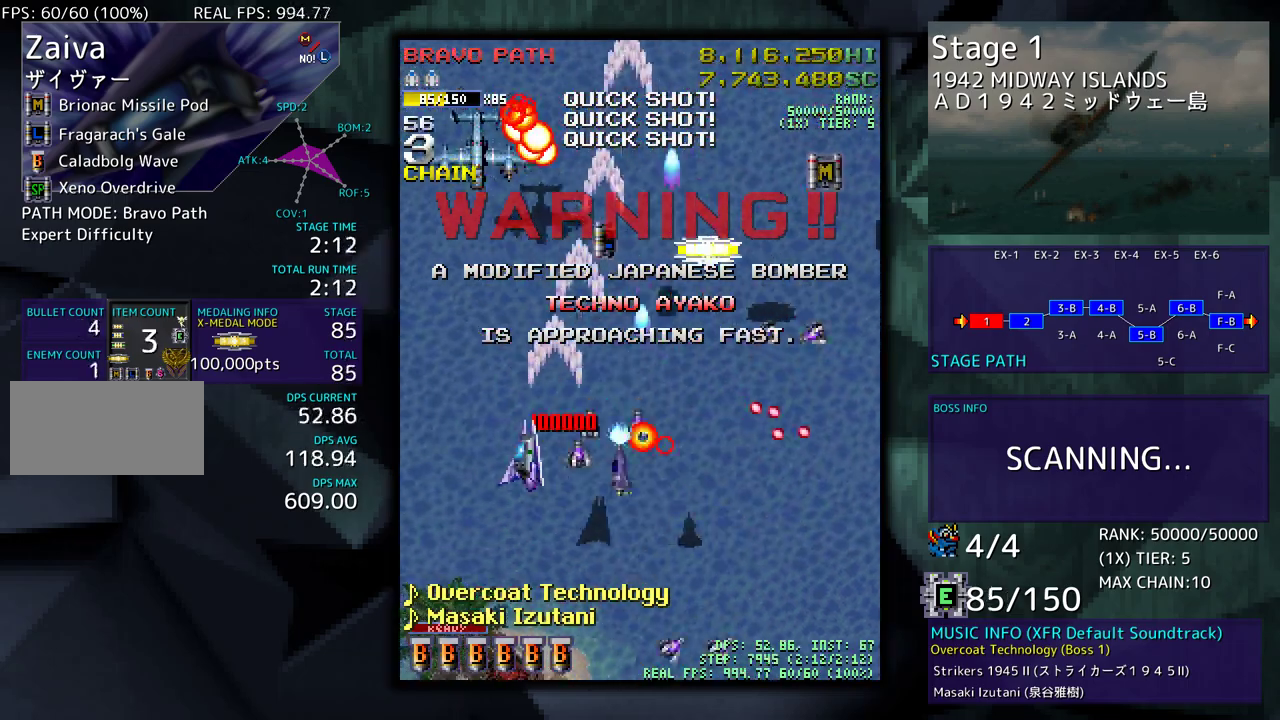
{"buttons": [], "events": [[100, "DPAD_LEFT", "up"], [100, "DPAD_UP", "up"], [117, "DPAD_RIGHT", "down"], [167, "DPAD_DOWN", "down"], [217, "DPAD_DOWN", "up"], [350, "DPAD_DOWN", "down"], [433, "DPAD_DOWN", "up"], [433, "DPAD_RIGHT", "up"]]}
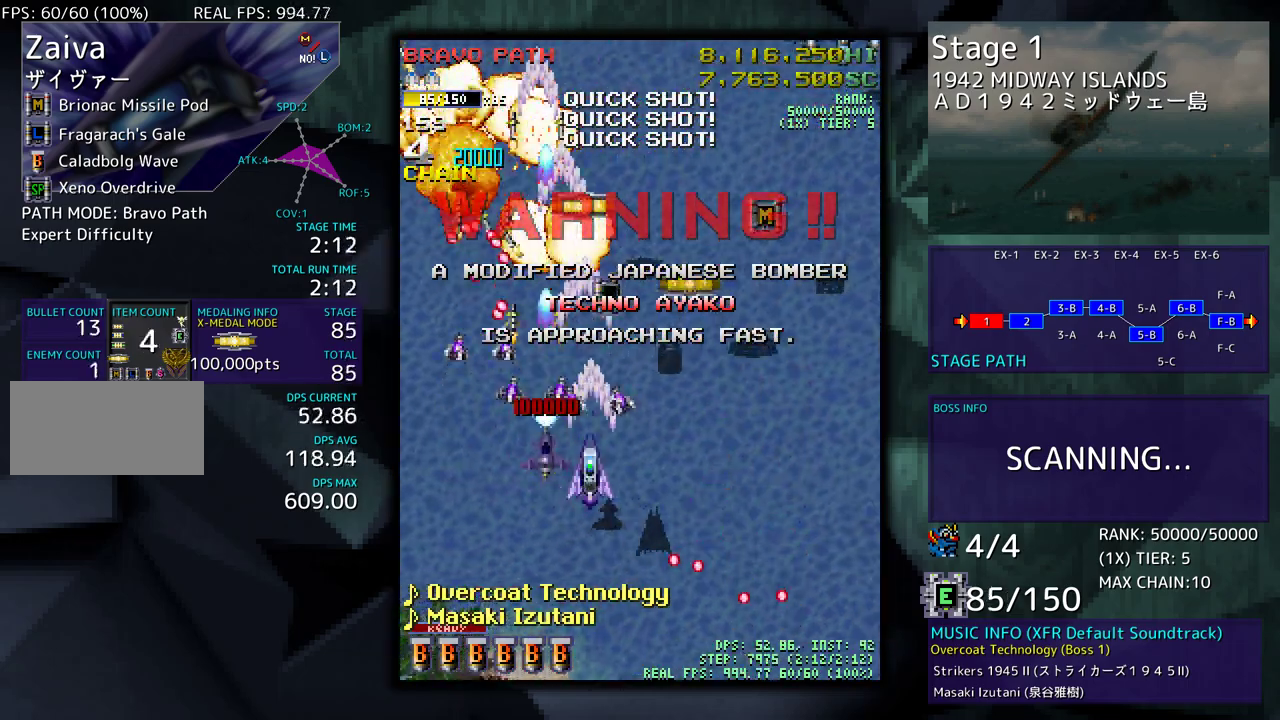
{"buttons": ["DPAD_UP", "DPAD_RIGHT"], "events": [[100, "DPAD_RIGHT", "down"], [167, "DPAD_DOWN", "down"], [233, "DPAD_DOWN", "up"], [267, "DPAD_UP", "down"]]}
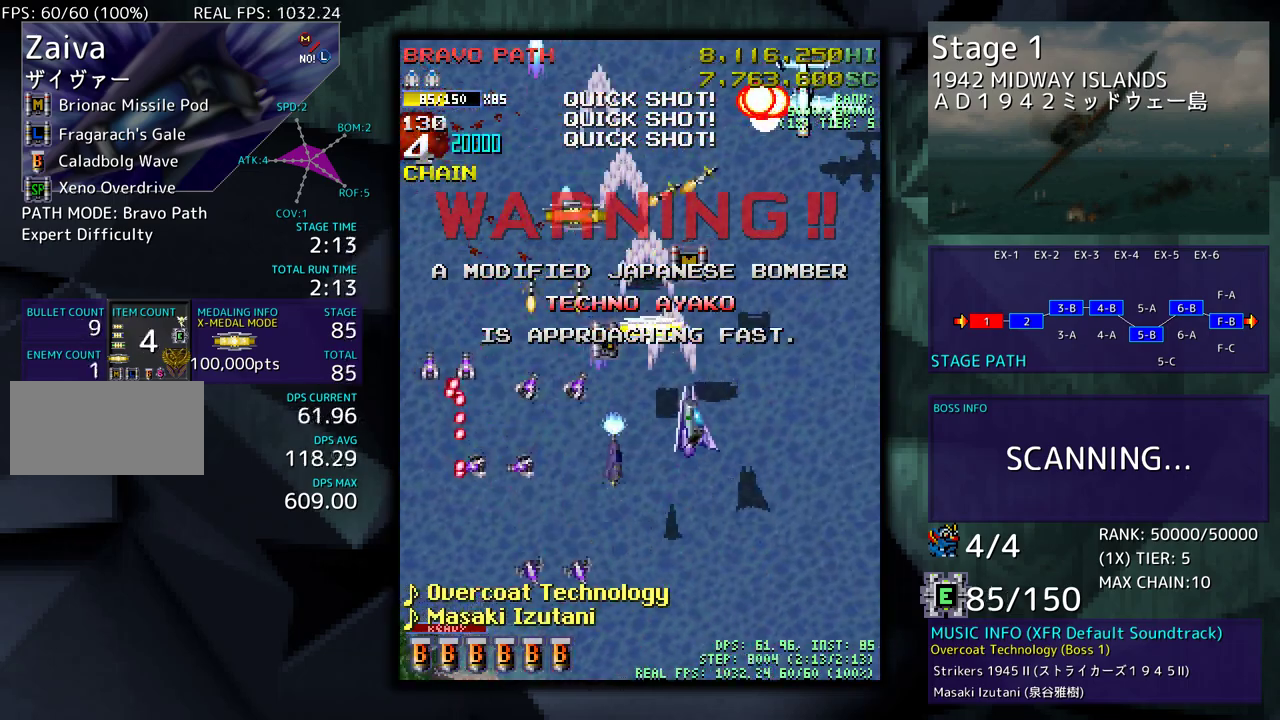
{"buttons": ["DPAD_LEFT"], "events": [[183, "DPAD_UP", "up"], [233, "DPAD_DOWN", "down"], [317, "DPAD_RIGHT", "up"], [333, "DPAD_LEFT", "down"], [400, "DPAD_DOWN", "up"]]}
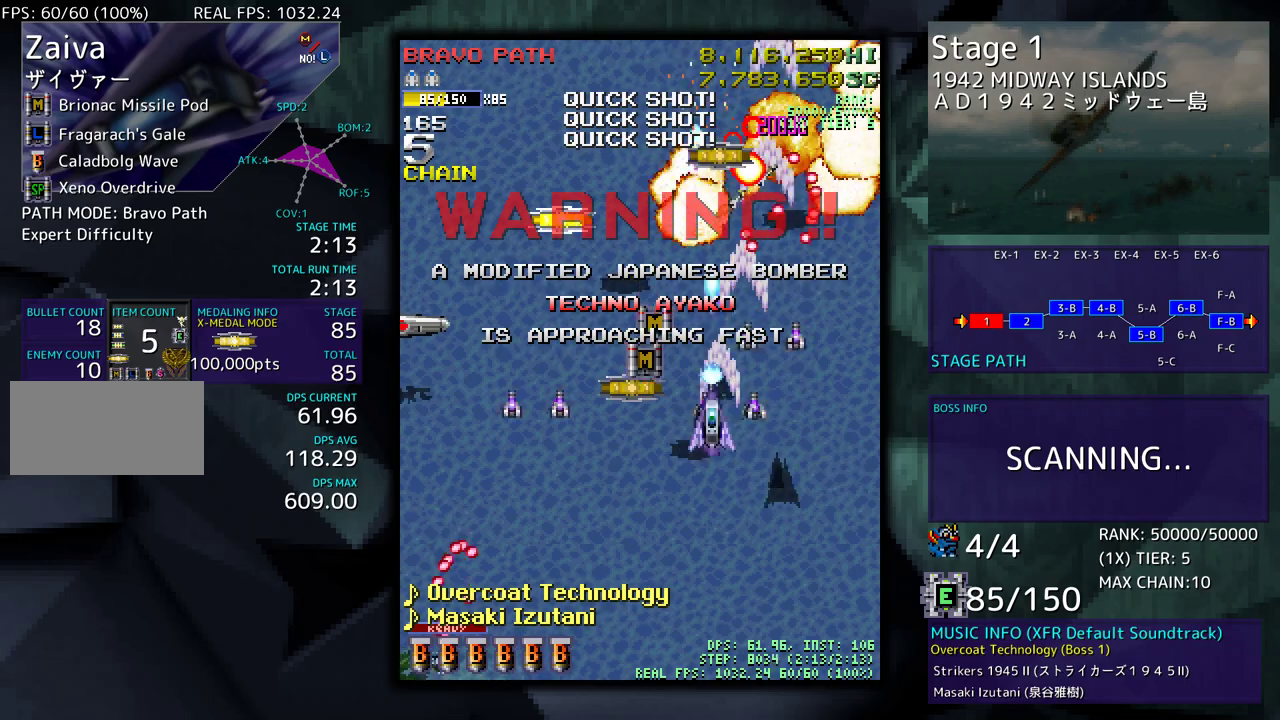
{"buttons": ["DPAD_LEFT"], "events": [[50, "DPAD_UP", "down"], [183, "DPAD_UP", "up"], [217, "DPAD_DOWN", "down"], [367, "DPAD_DOWN", "up"]]}
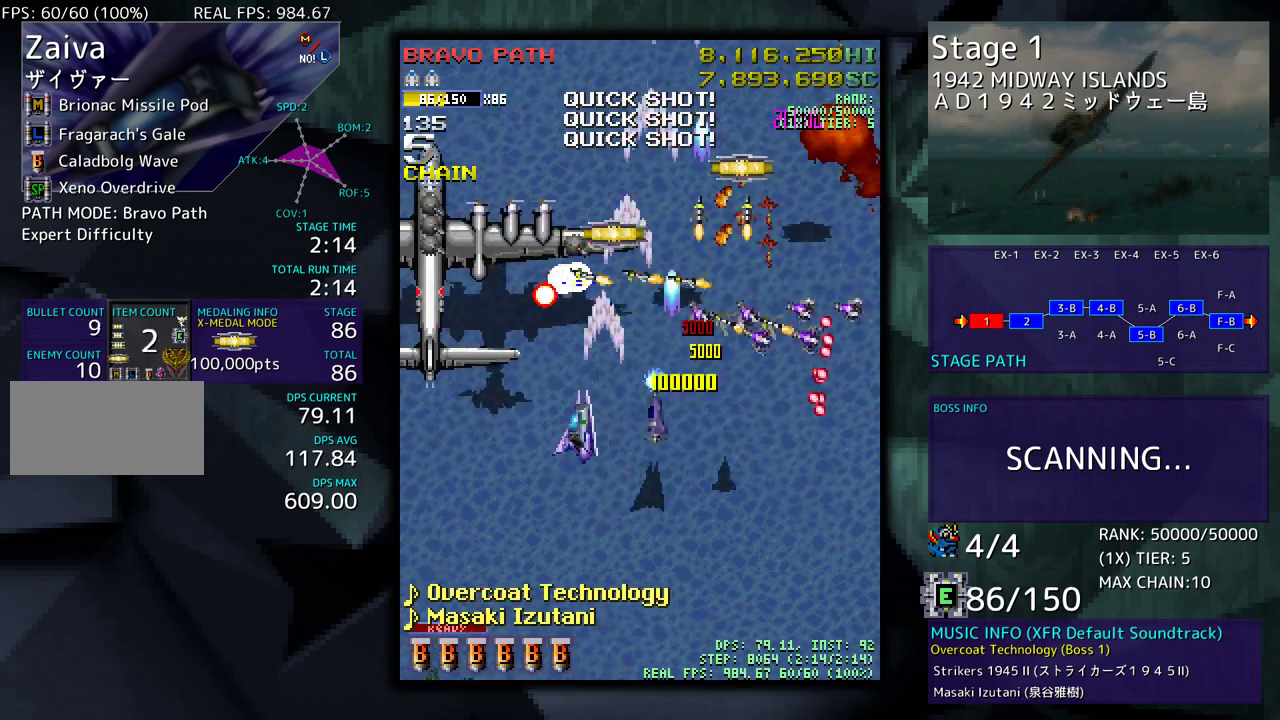
{"buttons": ["DPAD_DOWN"], "events": [[33, "DPAD_DOWN", "down"], [67, "DPAD_LEFT", "up"], [150, "DPAD_DOWN", "up"], [267, "DPAD_DOWN", "down"]]}
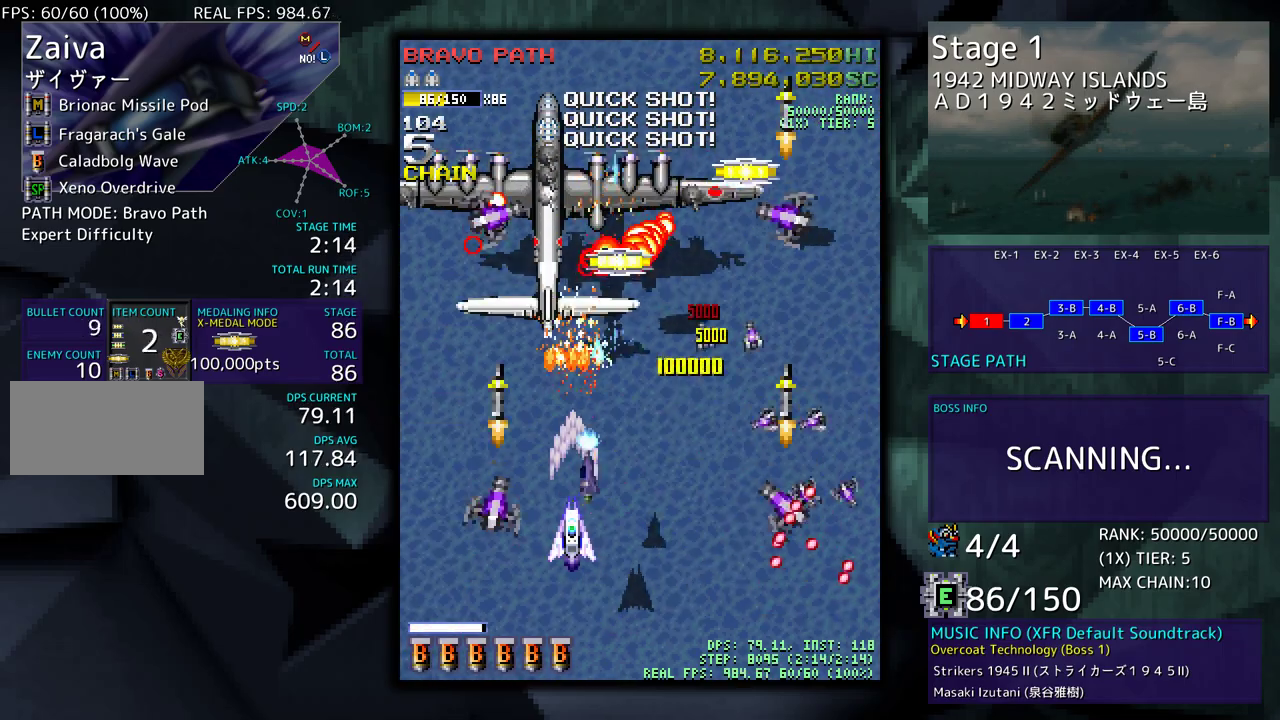
{"buttons": [], "events": [[67, "DPAD_RIGHT", "down"], [133, "DPAD_RIGHT", "up"], [167, "DPAD_DOWN", "up"], [283, "DPAD_DOWN", "down"], [417, "DPAD_DOWN", "up"]]}
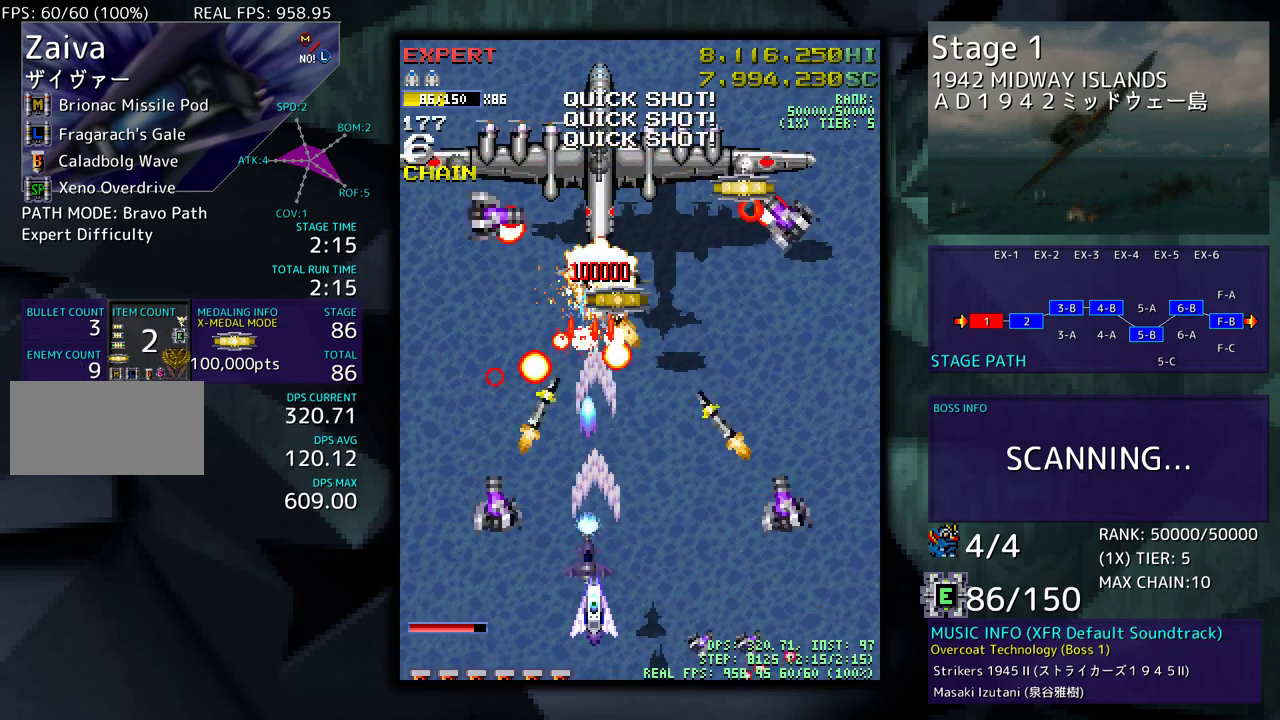
{"buttons": [], "events": [[117, "DPAD_RIGHT", "down"], [167, "DPAD_RIGHT", "up"], [350, "DPAD_RIGHT", "down"], [383, "DPAD_RIGHT", "up"]]}
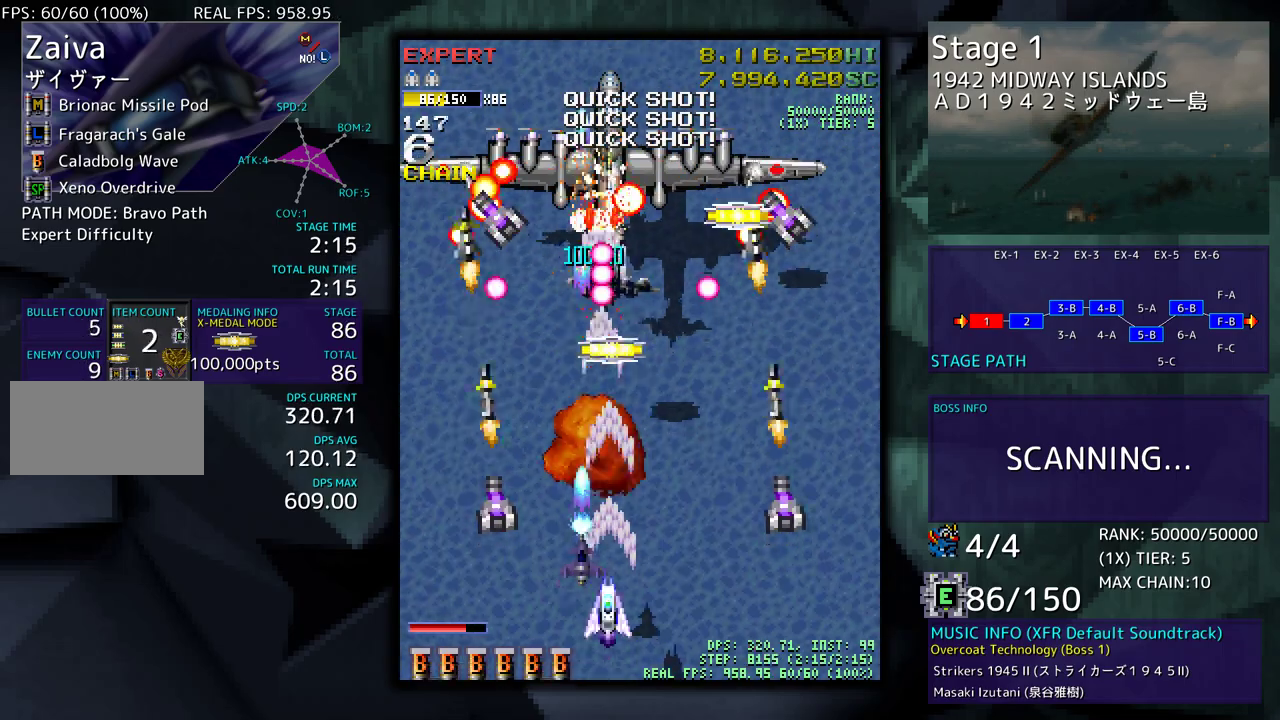
{"buttons": [], "events": [[17, "DPAD_RIGHT", "down"], [33, "DPAD_DOWN", "down"], [67, "DPAD_DOWN", "up"], [83, "DPAD_RIGHT", "up"], [183, "DPAD_RIGHT", "down"], [283, "DPAD_RIGHT", "up"], [383, "DPAD_RIGHT", "down"], [467, "DPAD_RIGHT", "up"]]}
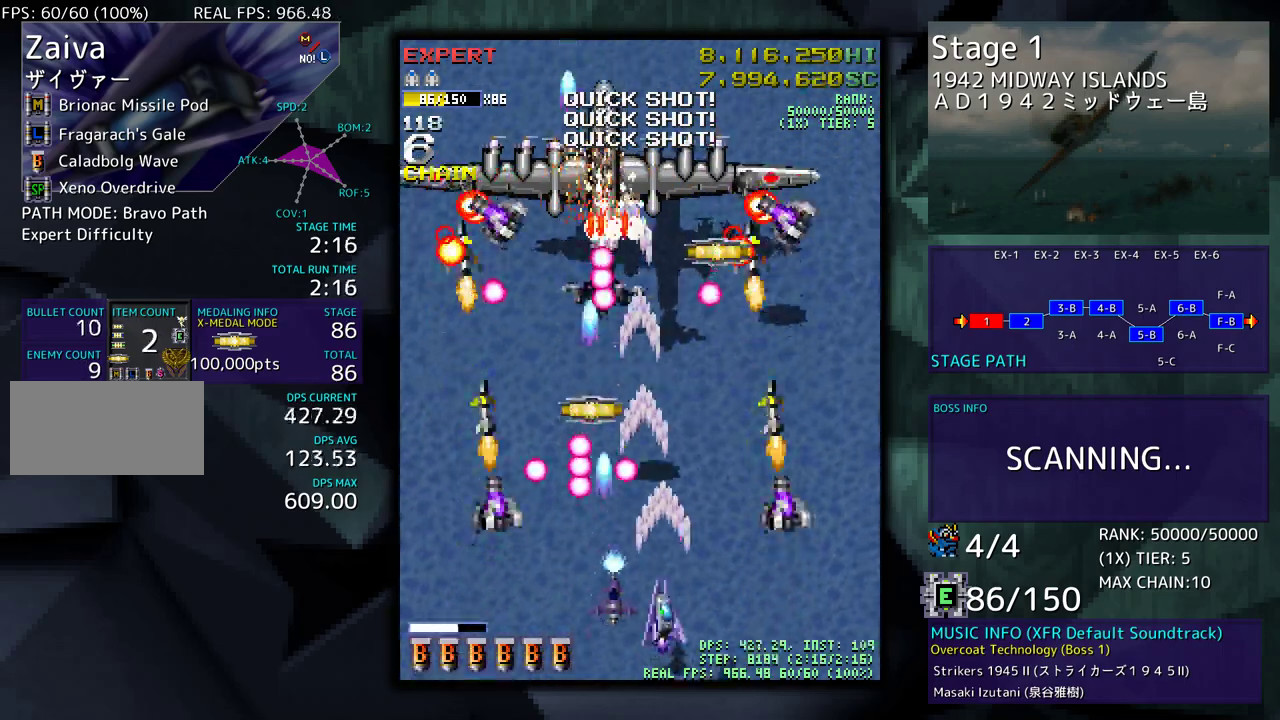
{"buttons": ["DPAD_UP", "DPAD_RIGHT"], "events": [[50, "DPAD_RIGHT", "down"], [117, "DPAD_RIGHT", "up"], [217, "DPAD_RIGHT", "down"], [283, "DPAD_RIGHT", "up"], [367, "DPAD_RIGHT", "down"], [433, "DPAD_RIGHT", "up"], [500, "DPAD_RIGHT", "down"], [500, "DPAD_UP", "down"]]}
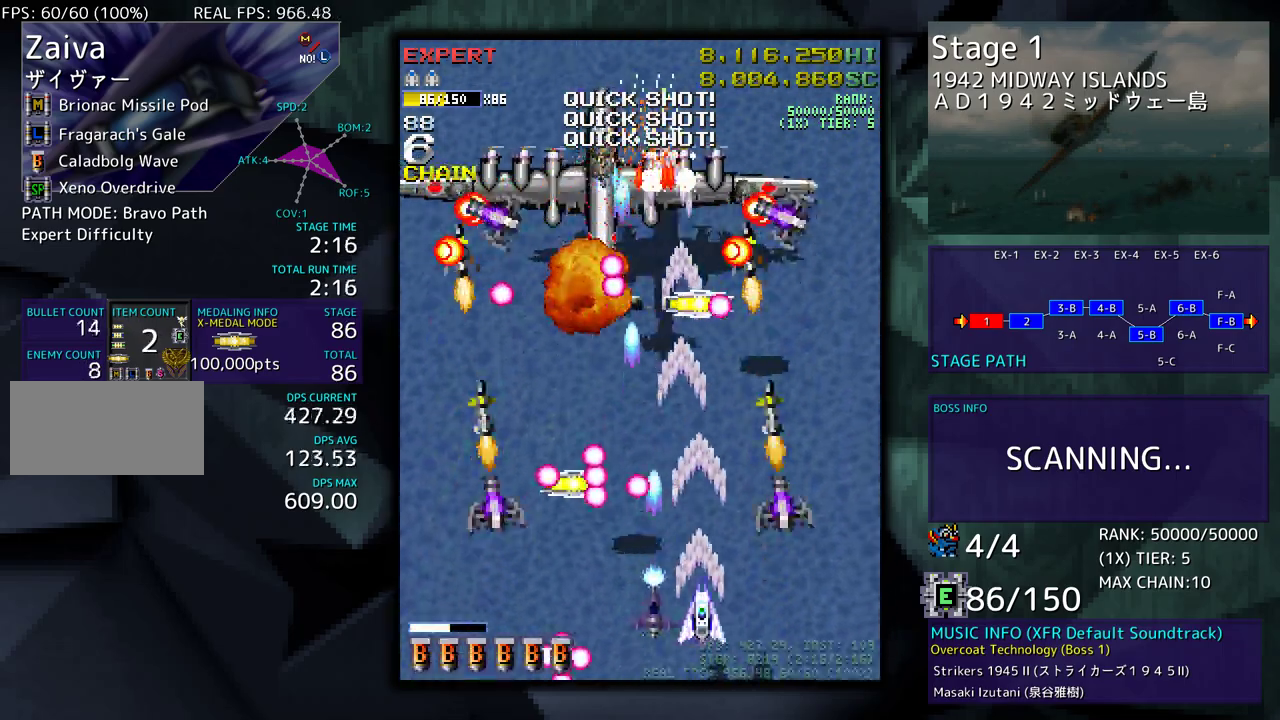
{"buttons": ["DPAD_DOWN", "DPAD_LEFT"], "events": [[150, "DPAD_RIGHT", "up"], [183, "DPAD_LEFT", "down"], [300, "DPAD_UP", "up"], [333, "DPAD_DOWN", "down"]]}
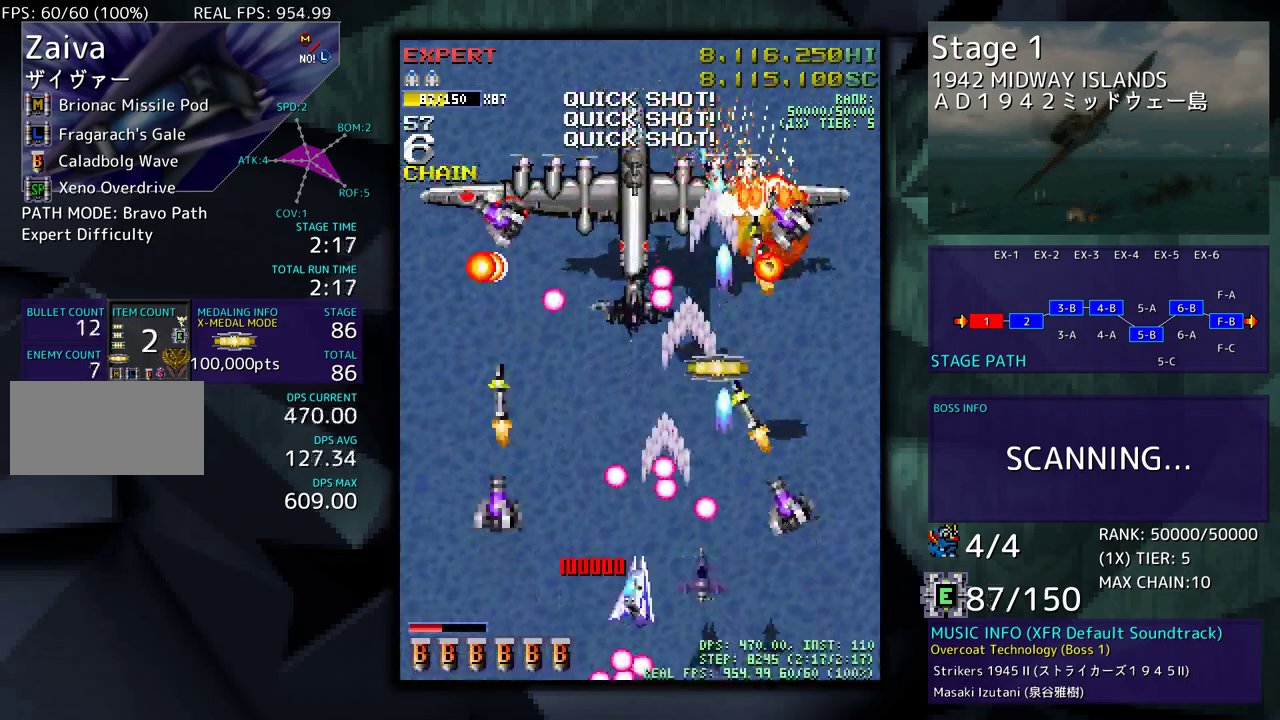
{"buttons": ["DPAD_LEFT"], "events": [[33, "DPAD_DOWN", "up"]]}